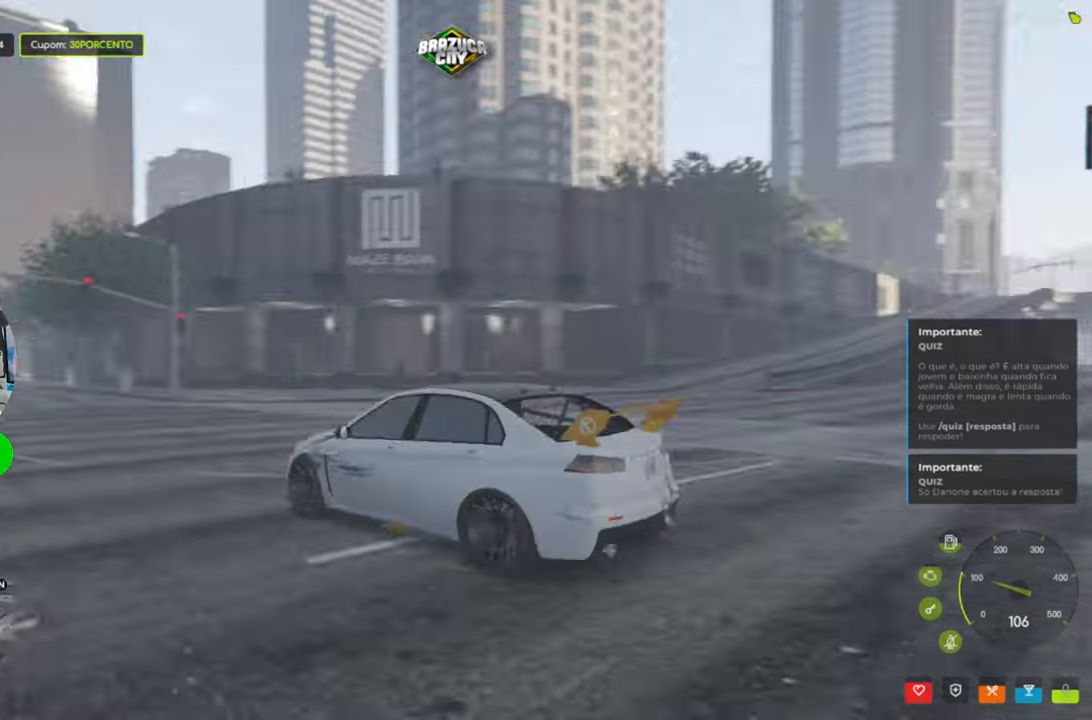
Gameplay with keyboard and mouse; each line is a JSON object with the keys and mouse buttons held at the frame after it. "events" lists presses ("down") and releases ("up") of "1", "2", "3", "4", "5", "a", "alt", "c", "caps_lock", "ctrl", "d", "e", "f", "g", "q", "r", "s", "shift", "space", "t", "tab", "v", "w", "x", "z", "mouse_left", "mouse_wheel" and "mouse_right" between this image and that frame as [ms after this image, input, new state], when the widget could be followed in between. "mouse_left", "mouse_wheel", "mouse_right" = the "left", "wheel", "right" buttons of the "mouse" list. No other keys are recorded. "wheel" means that the mouse wheel is clicked or scrolled. Not read: mouse_move.
{"keys": ["w"], "mouse": [], "events": []}
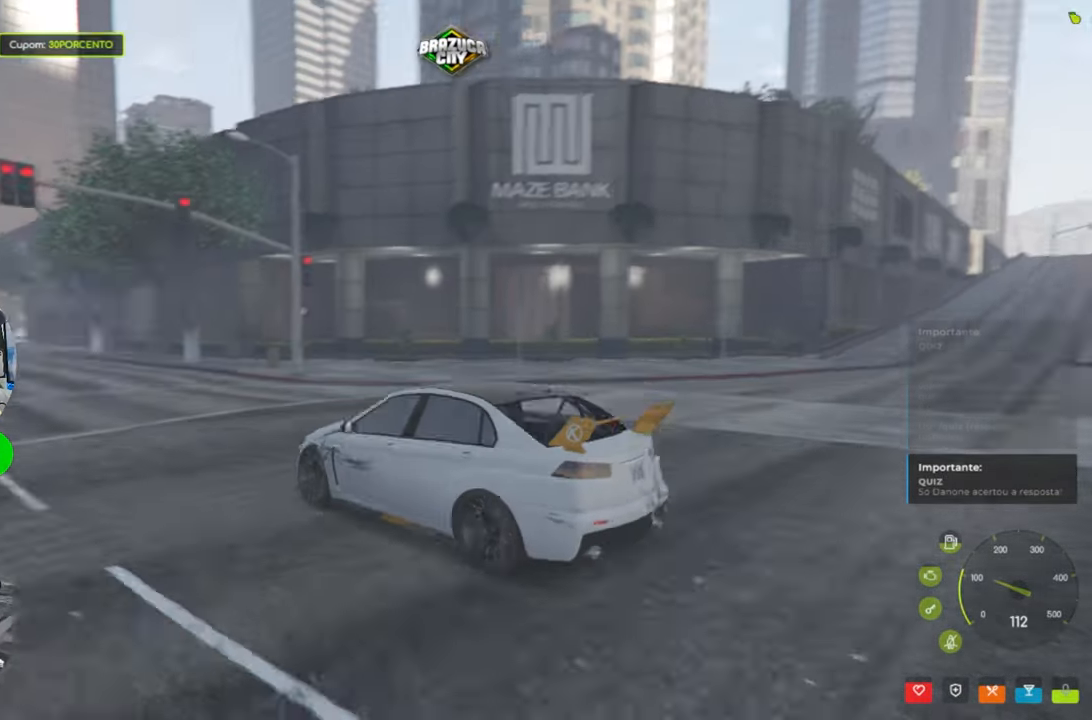
{"keys": ["w"], "mouse": [], "events": []}
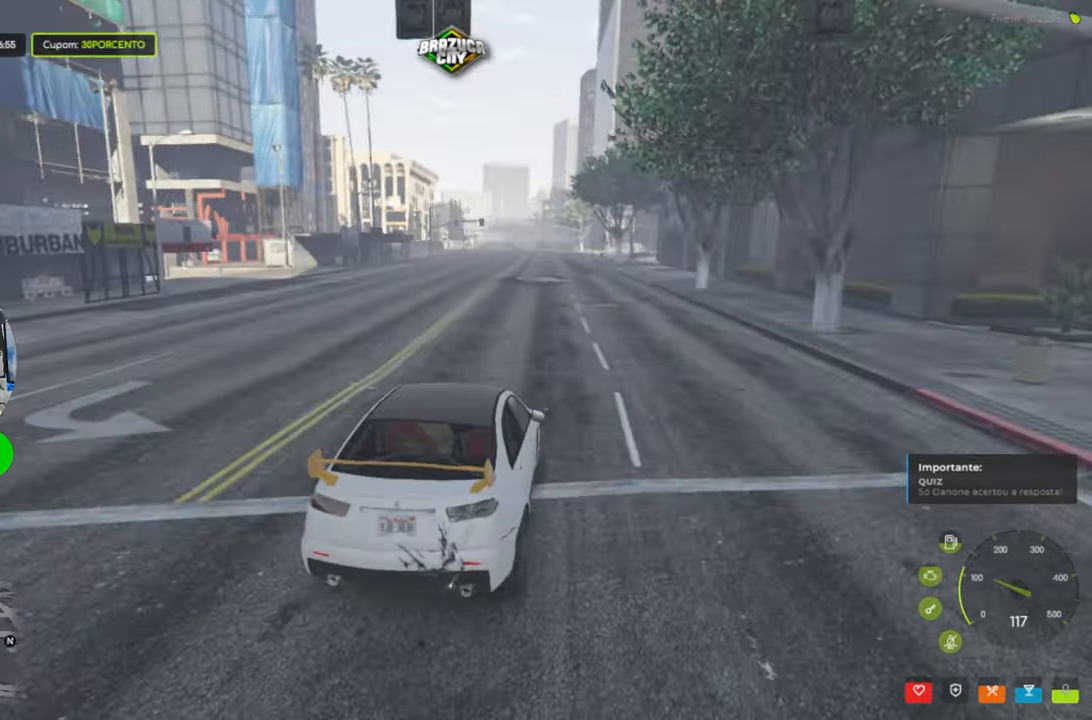
{"keys": ["w"], "mouse": [], "events": []}
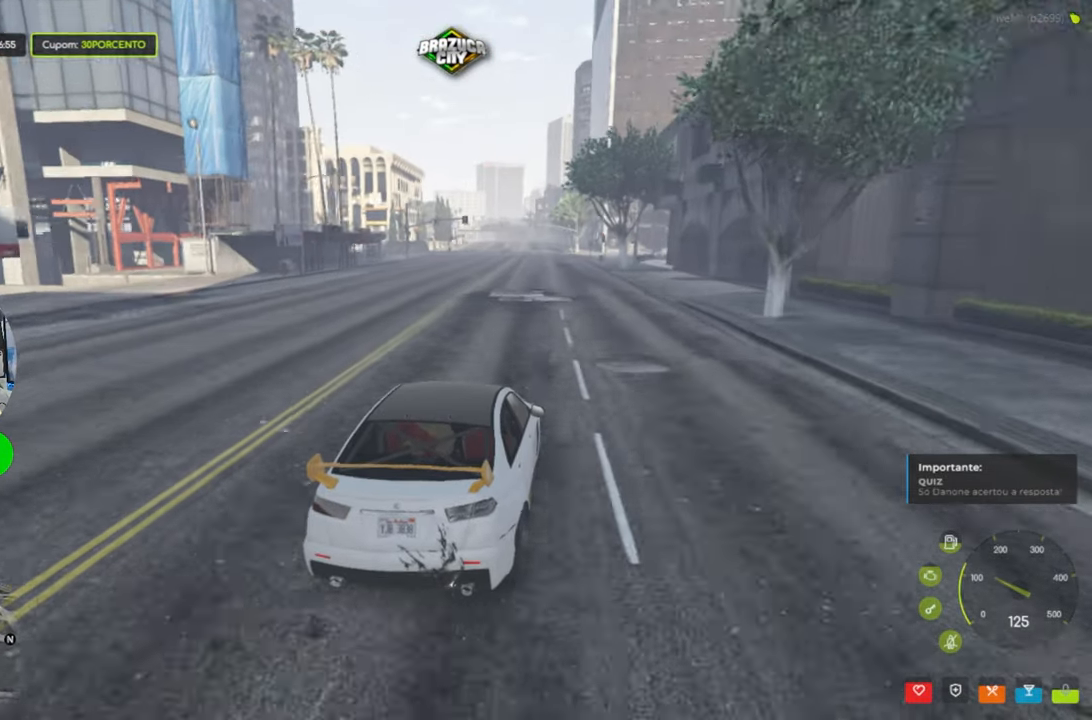
{"keys": ["w"], "mouse": [], "events": []}
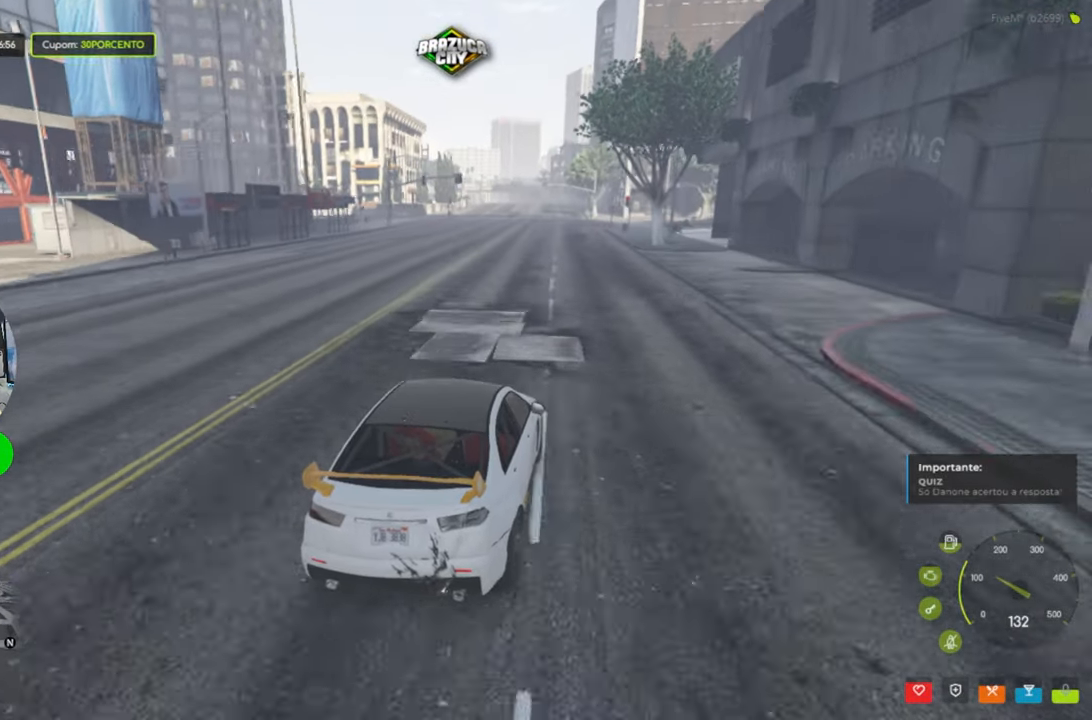
{"keys": ["a", "w"], "mouse": [], "events": [[466, "a", "down"]]}
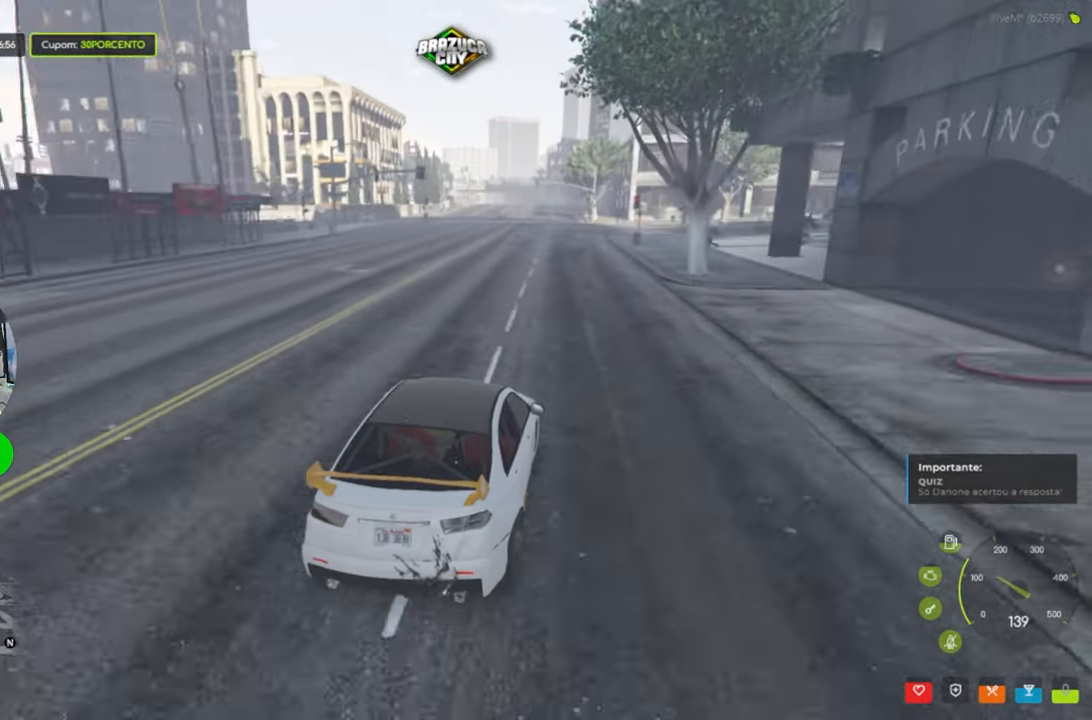
{"keys": ["w"], "mouse": [], "events": [[16, "a", "up"], [383, "a", "down"], [433, "a", "up"]]}
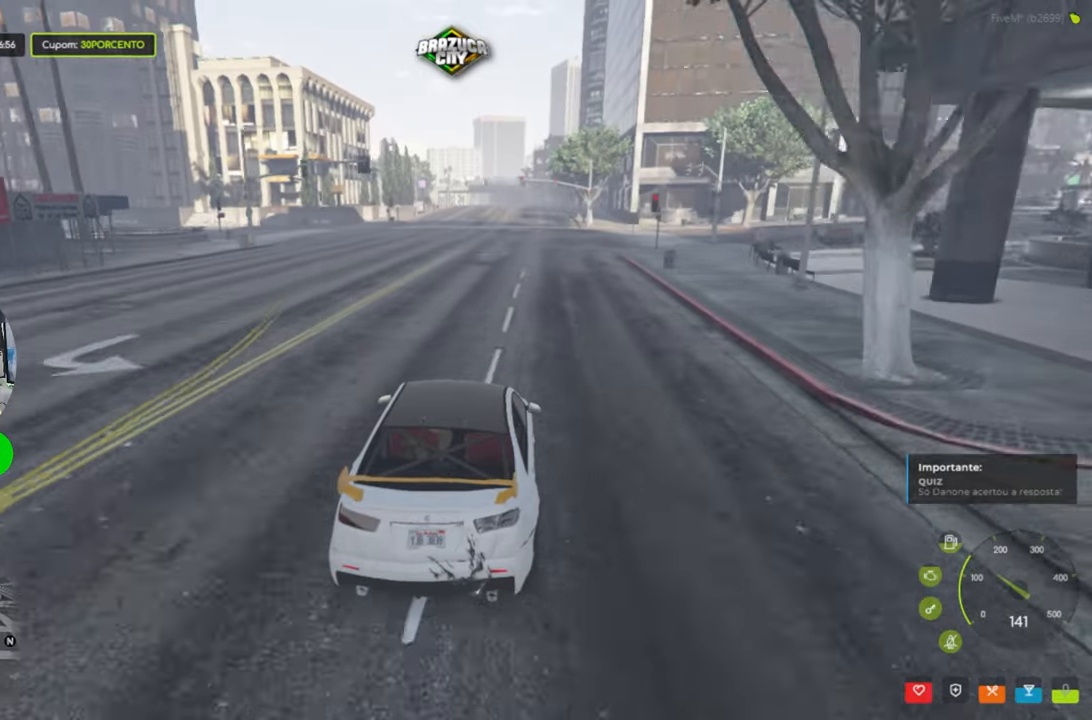
{"keys": ["d", "w"], "mouse": [], "events": [[450, "d", "down"]]}
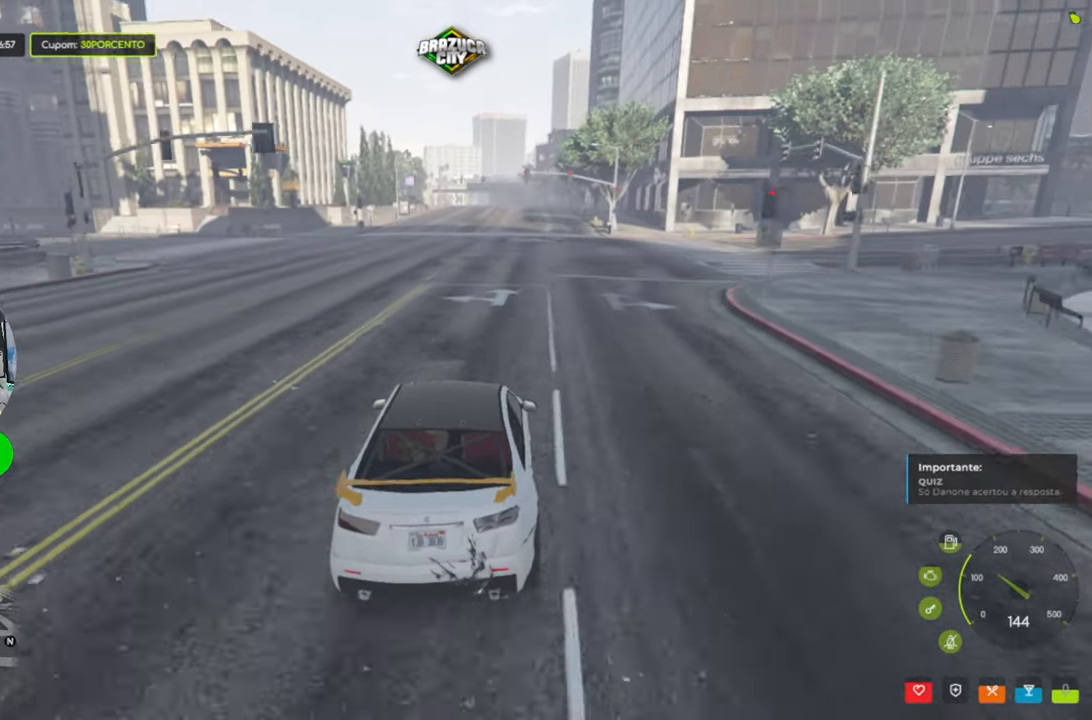
{"keys": ["w"], "mouse": [], "events": [[50, "d", "up"]]}
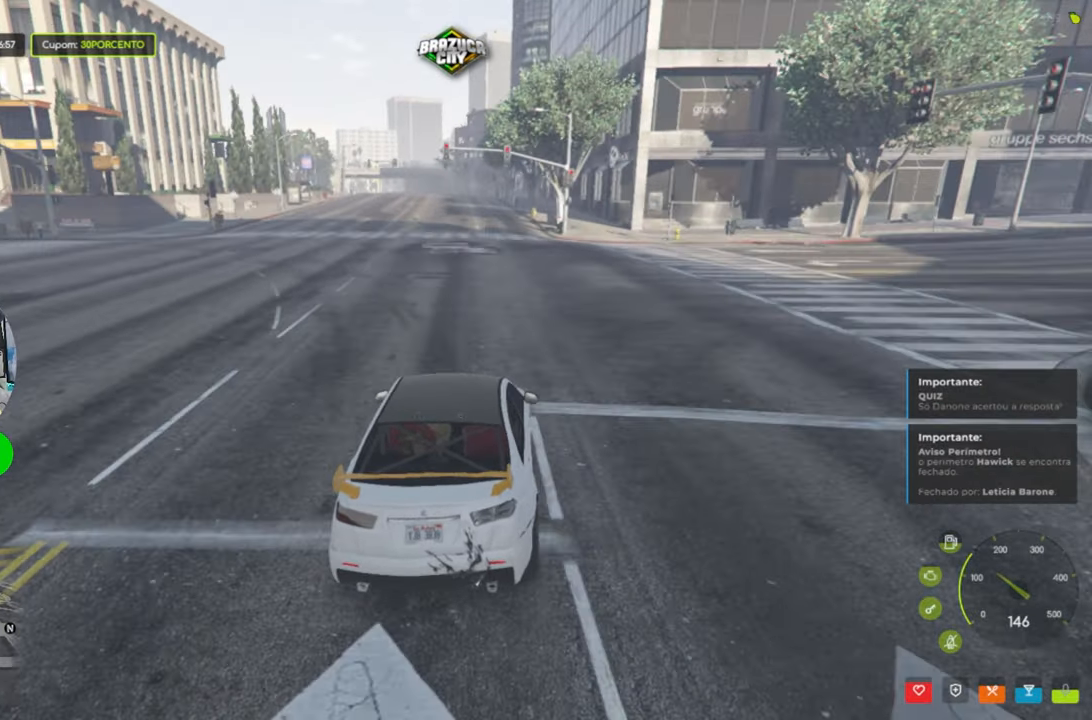
{"keys": ["w"], "mouse": [], "events": []}
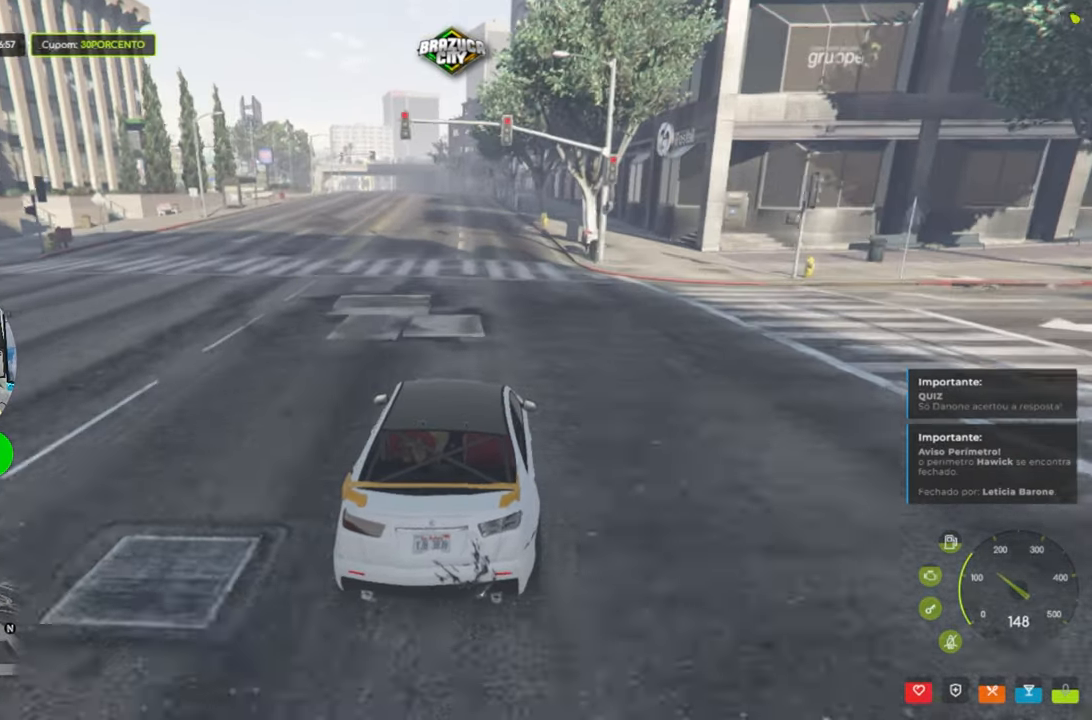
{"keys": ["w"], "mouse": [], "events": [[67, "a", "down"], [167, "a", "up"]]}
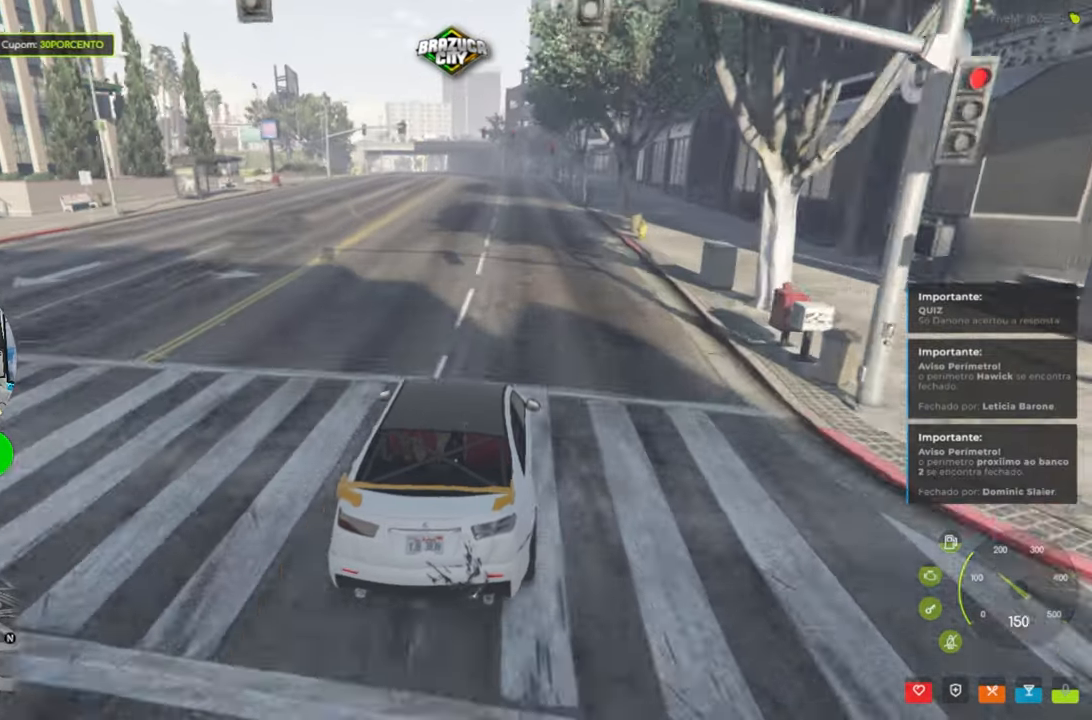
{"keys": ["w"], "mouse": [], "events": [[283, "a", "down"], [417, "a", "up"]]}
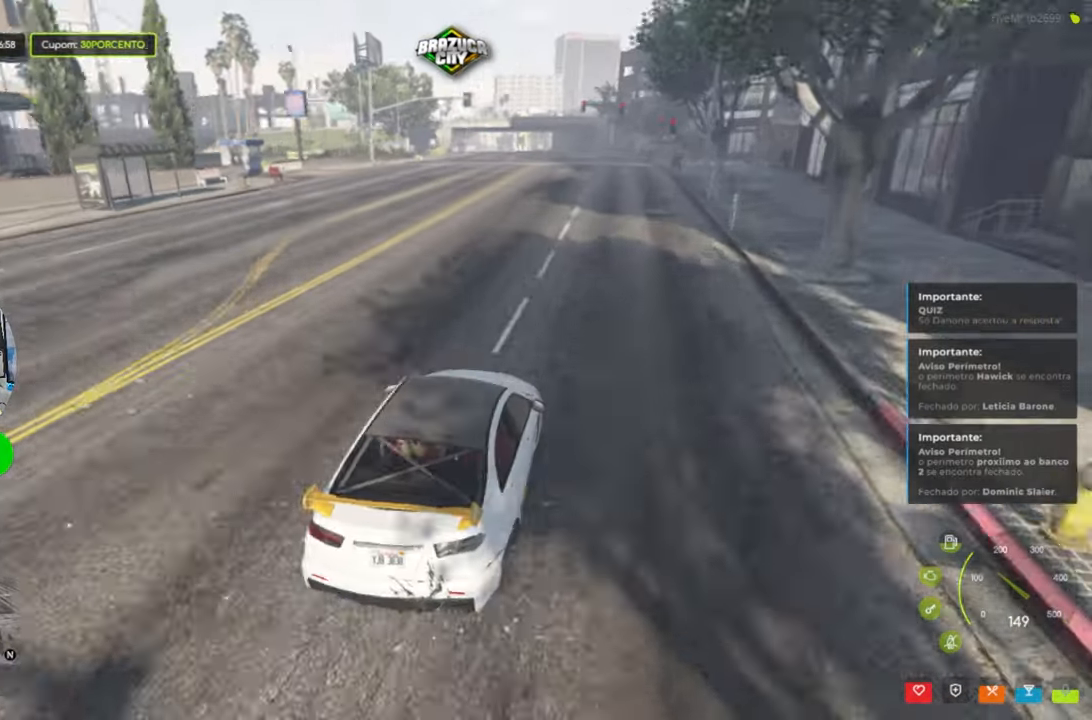
{"keys": [], "mouse": [], "events": [[200, "w", "up"]]}
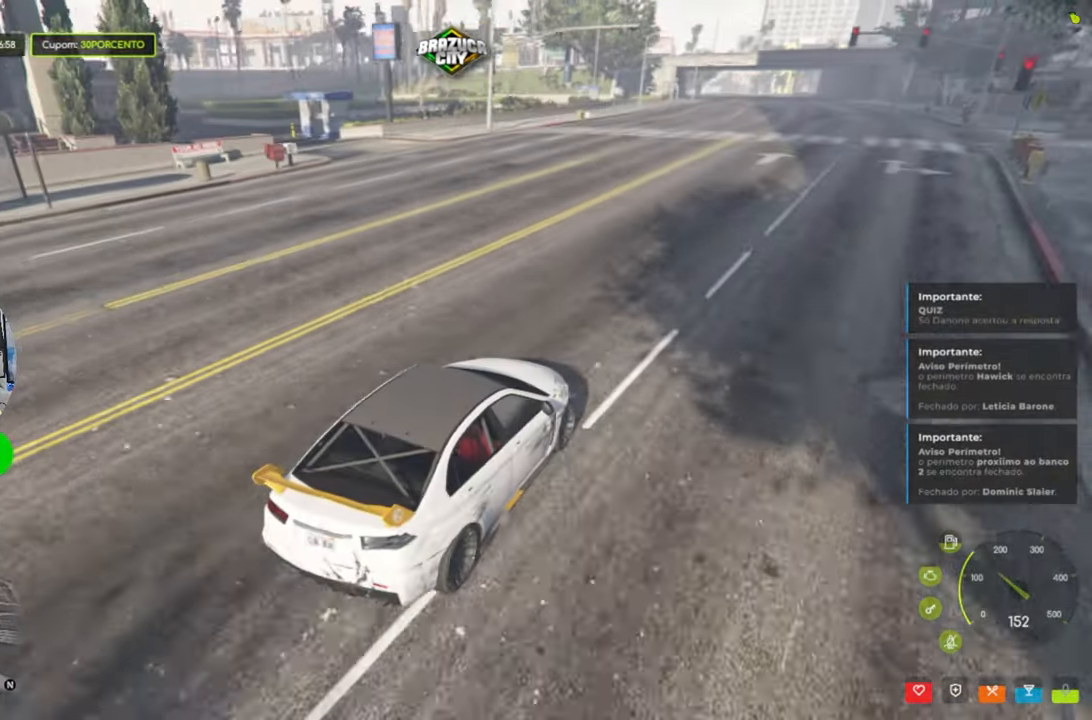
{"keys": [], "mouse": [], "events": []}
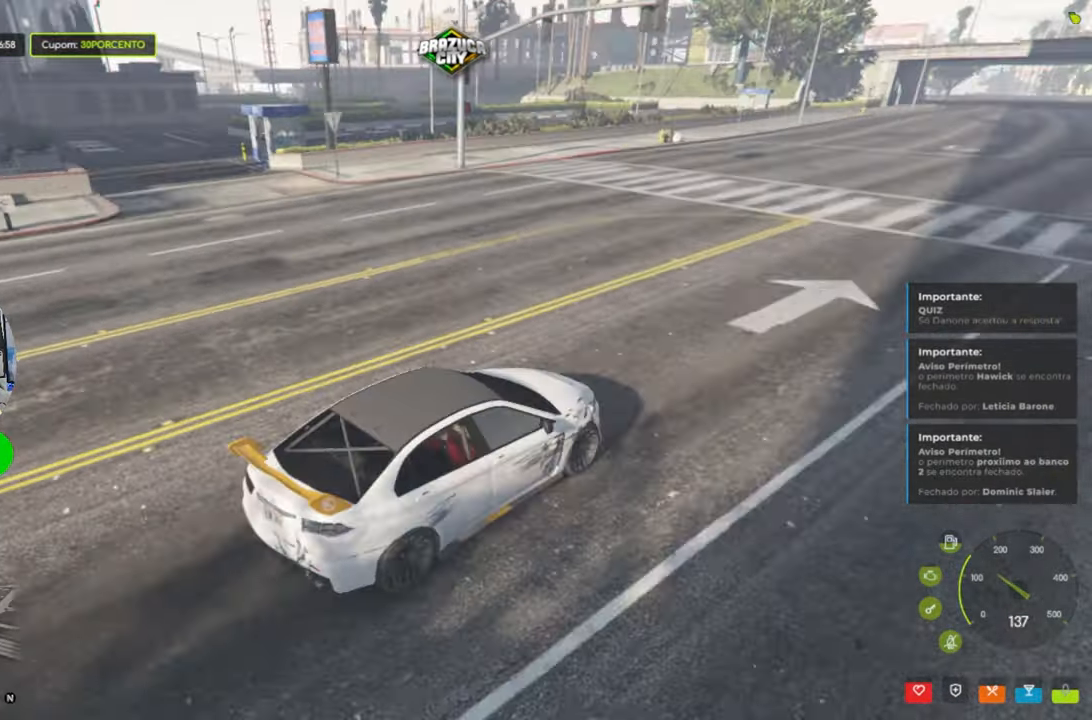
{"keys": ["w"], "mouse": [], "events": [[33, "w", "down"]]}
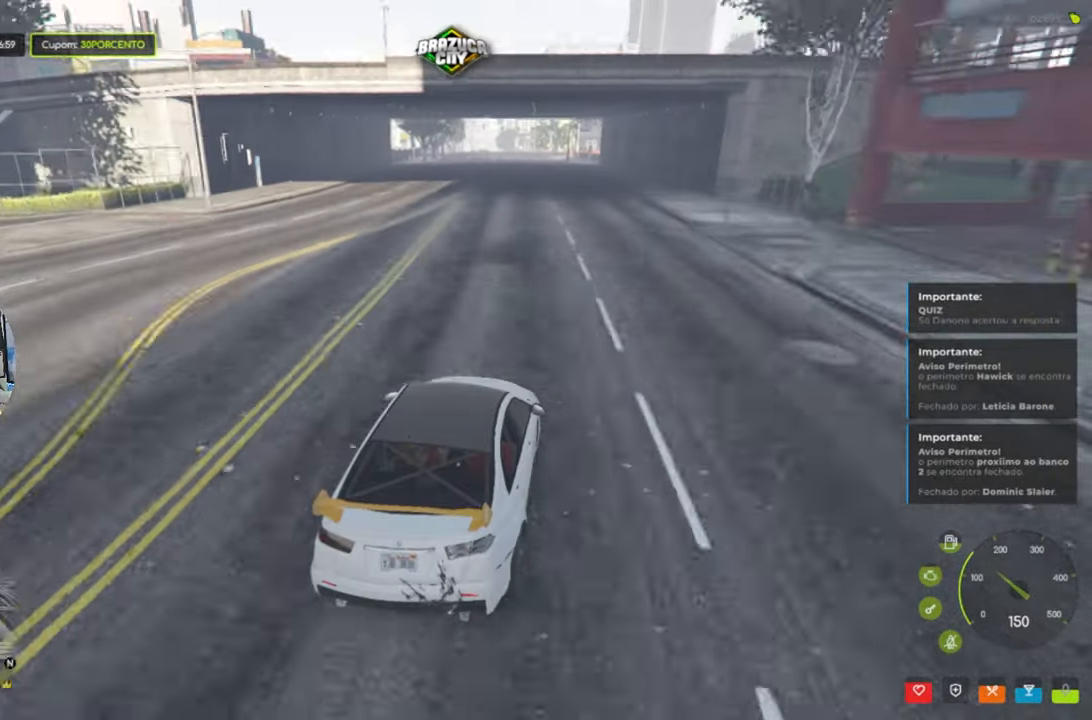
{"keys": ["w"], "mouse": [], "events": [[267, "a", "down"], [350, "a", "up"]]}
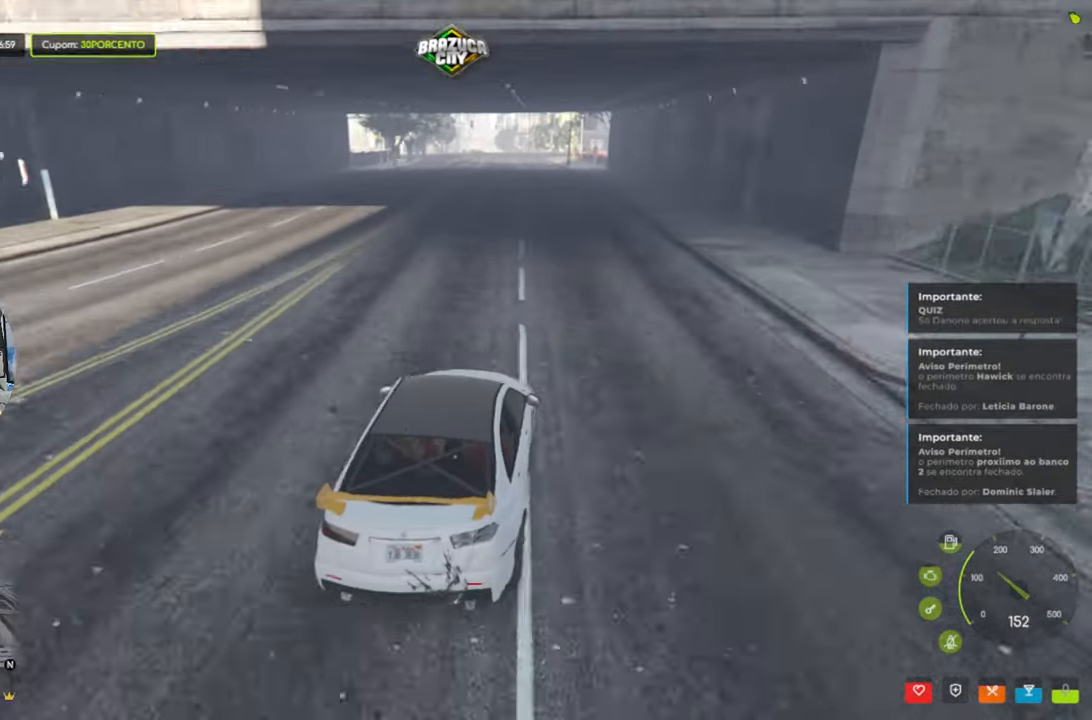
{"keys": ["c", "w"], "mouse": [], "events": [[133, "c", "down"]]}
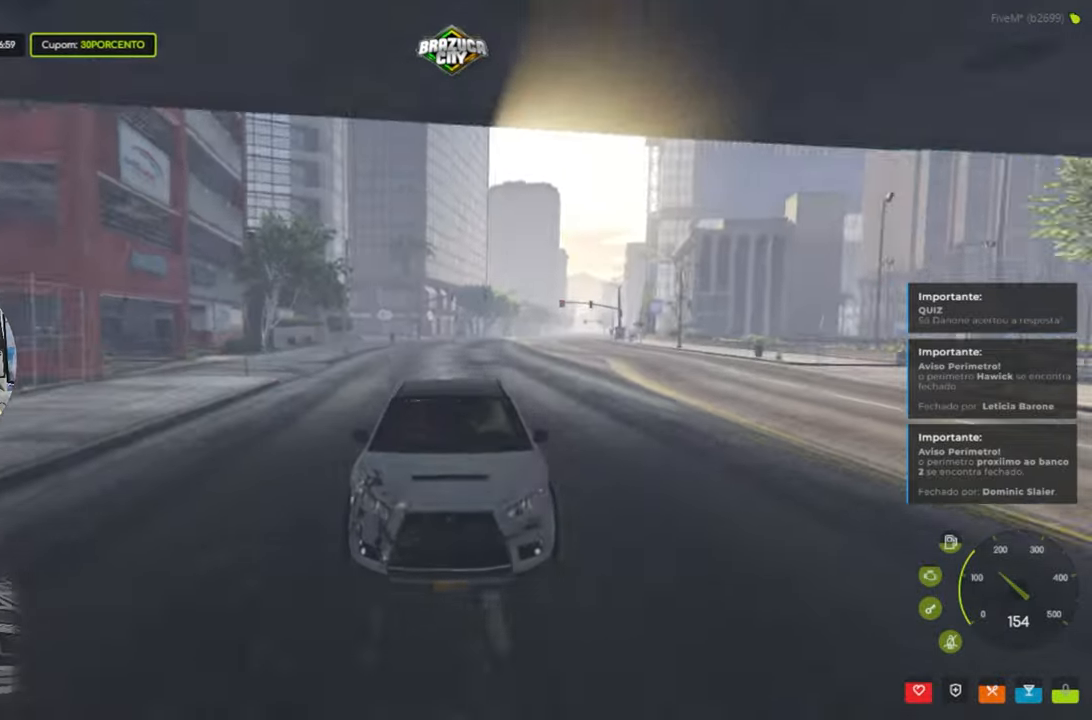
{"keys": ["w"], "mouse": [], "events": [[100, "c", "up"], [217, "a", "down"], [250, "a", "up"]]}
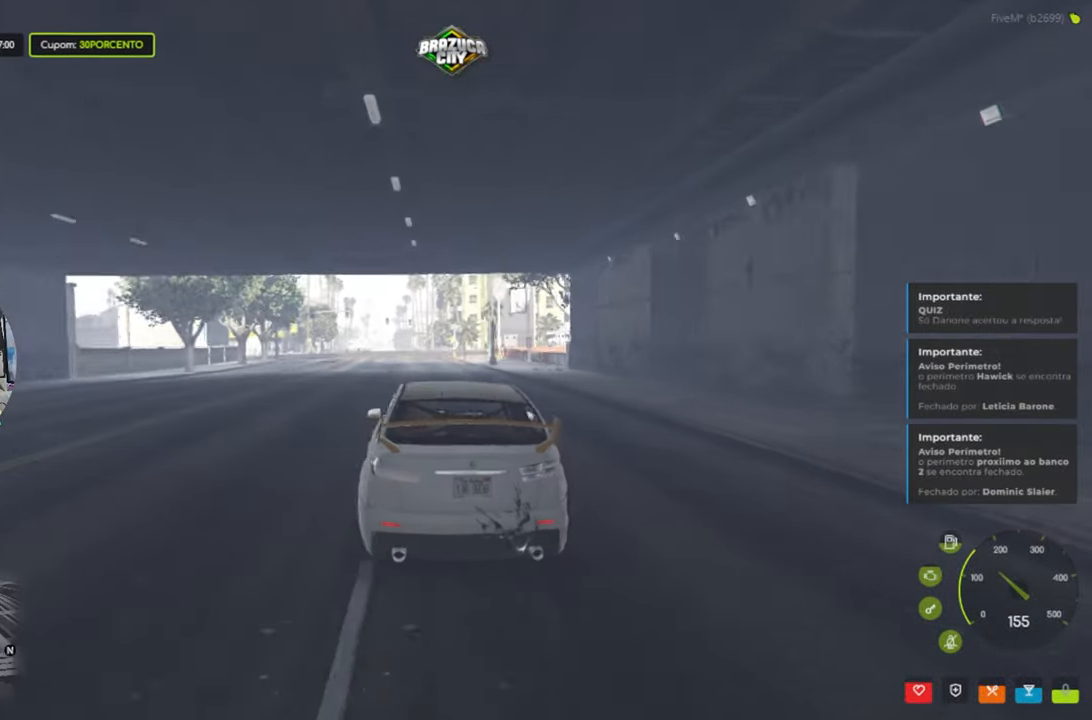
{"keys": ["w"], "mouse": [], "events": []}
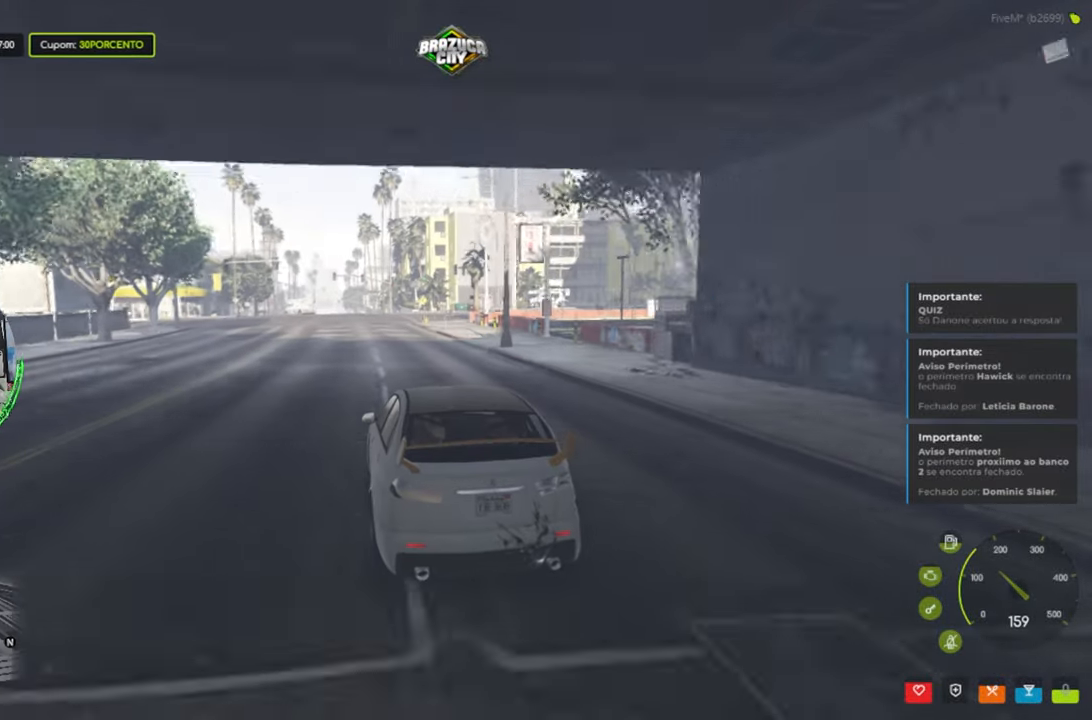
{"keys": [], "mouse": [], "events": [[384, "w", "up"]]}
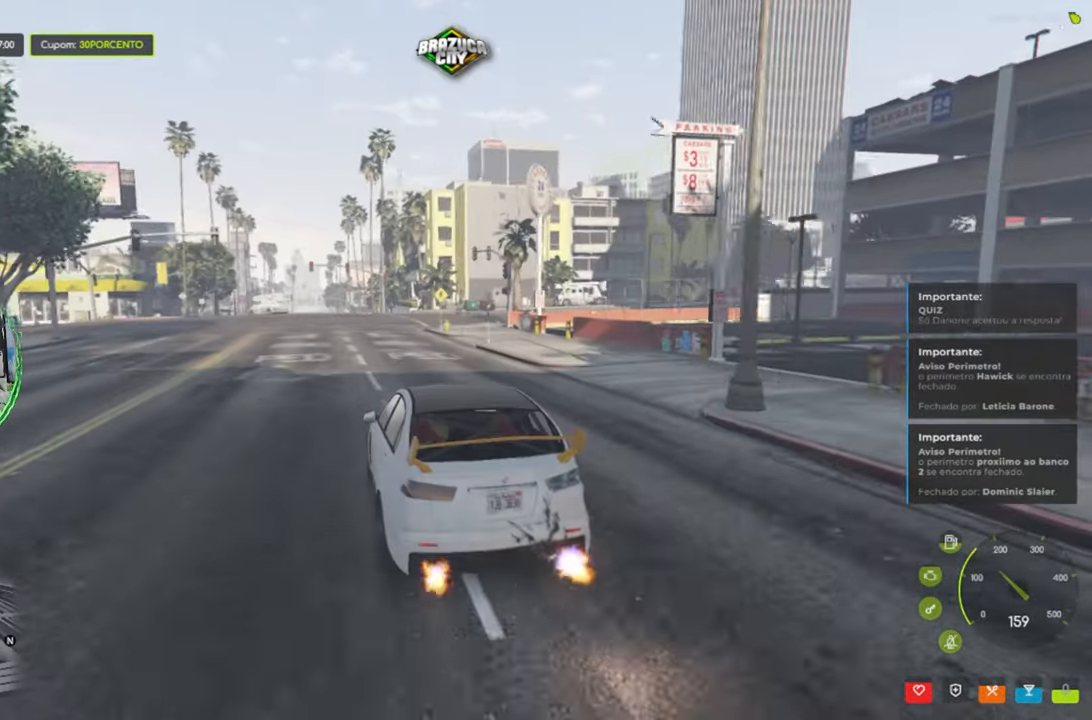
{"keys": ["s"], "mouse": [], "events": [[317, "s", "down"]]}
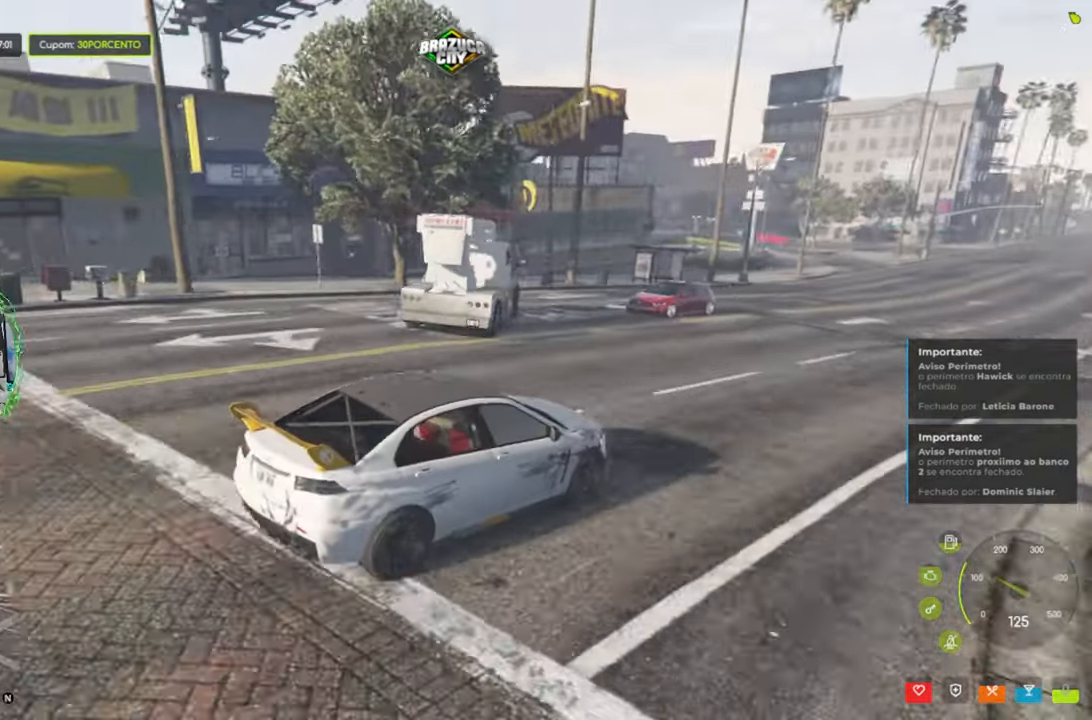
{"keys": ["w"], "mouse": [], "events": [[34, "s", "up"], [350, "w", "down"]]}
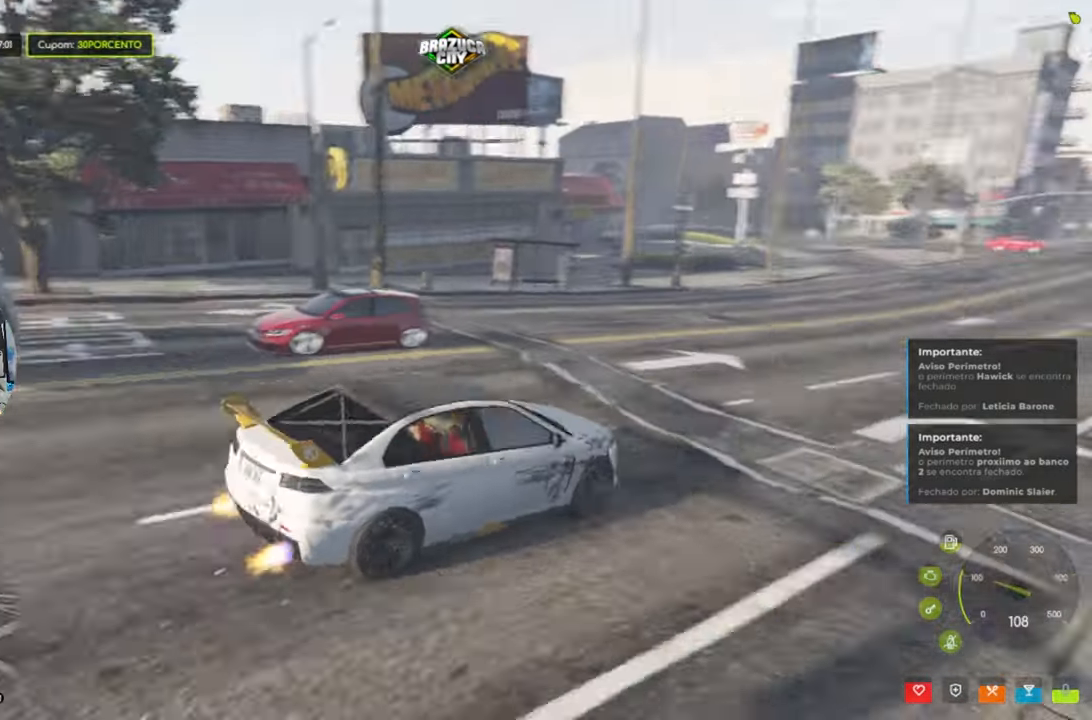
{"keys": [], "mouse": [], "events": [[50, "w", "up"], [184, "a", "down"], [317, "a", "up"]]}
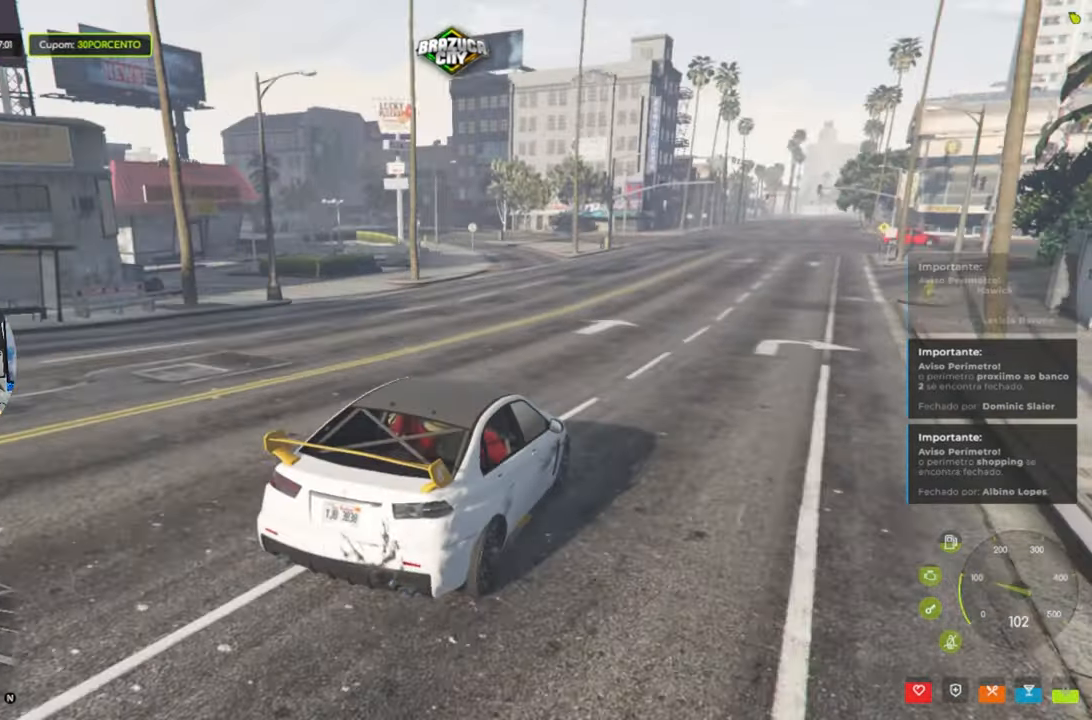
{"keys": ["w"], "mouse": [], "events": [[50, "a", "down"], [150, "a", "up"], [384, "w", "down"]]}
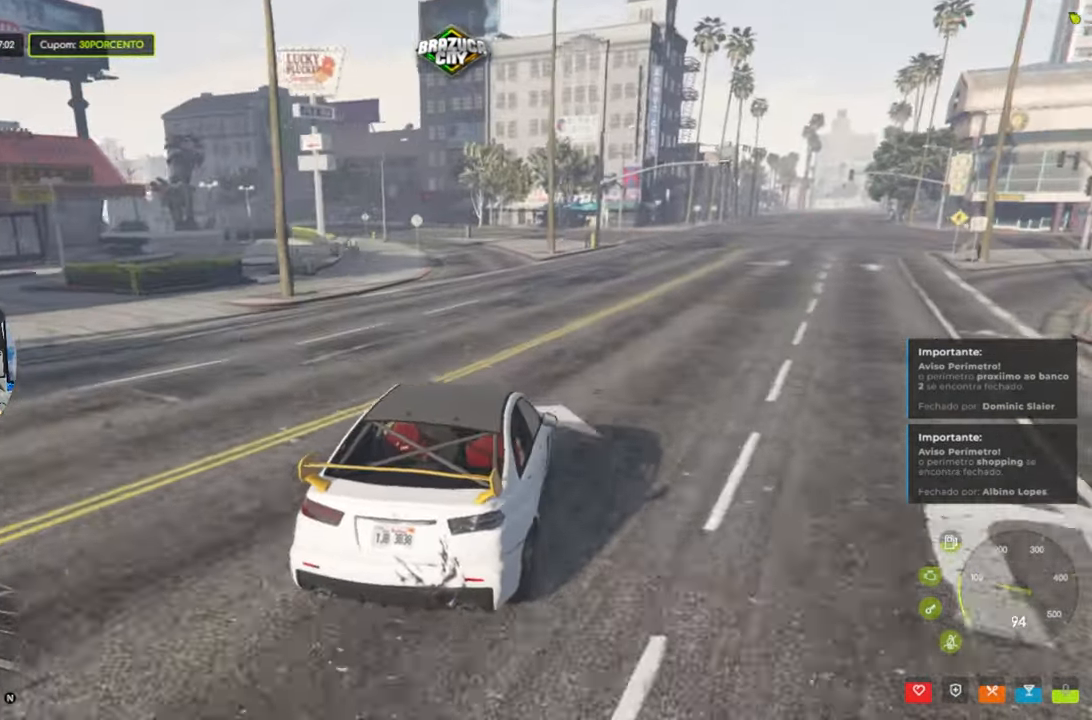
{"keys": ["w"], "mouse": [], "events": [[167, "a", "down"], [350, "a", "up"]]}
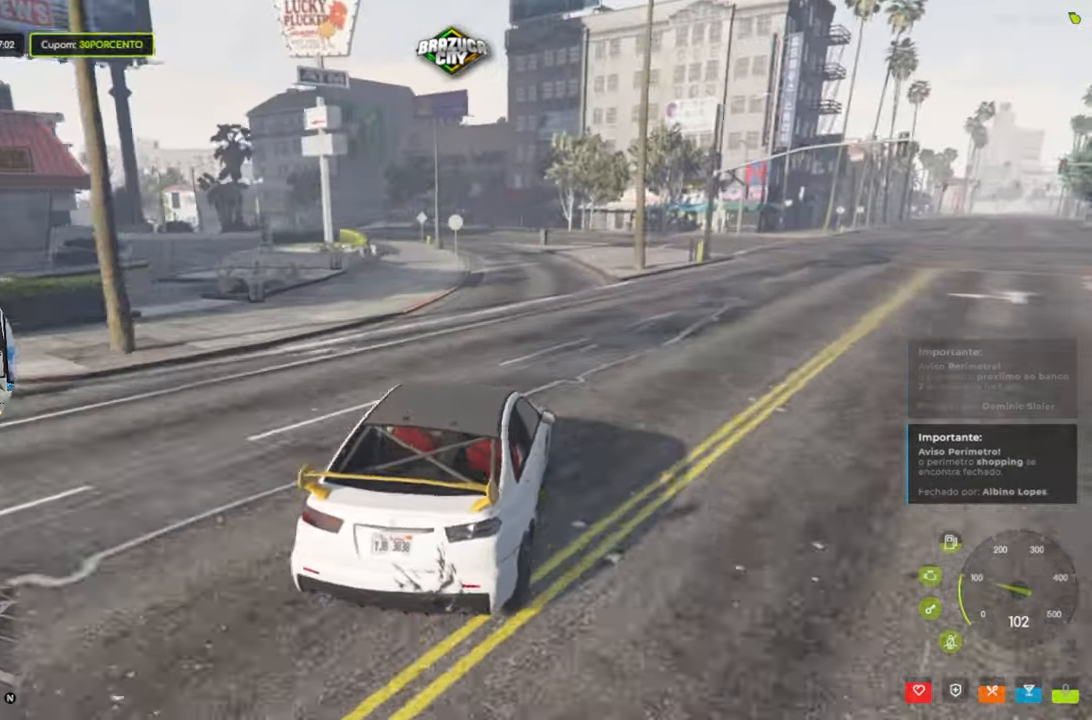
{"keys": [], "mouse": [], "events": [[134, "w", "up"]]}
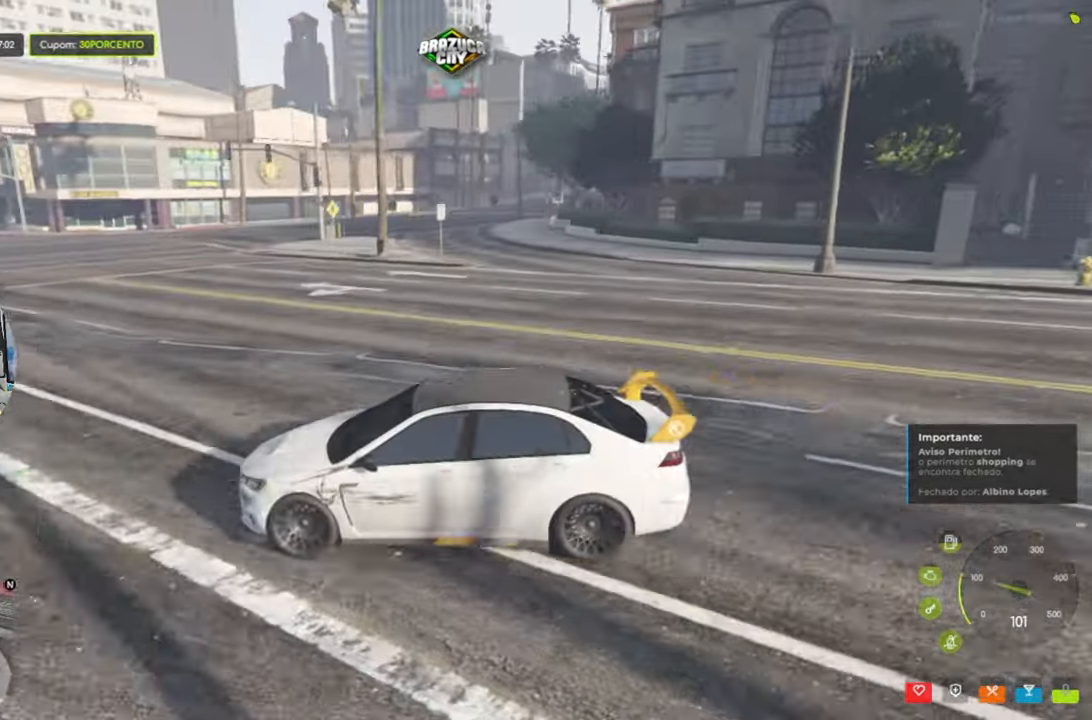
{"keys": ["a", "w"], "mouse": [], "events": [[333, "w", "down"], [433, "a", "down"]]}
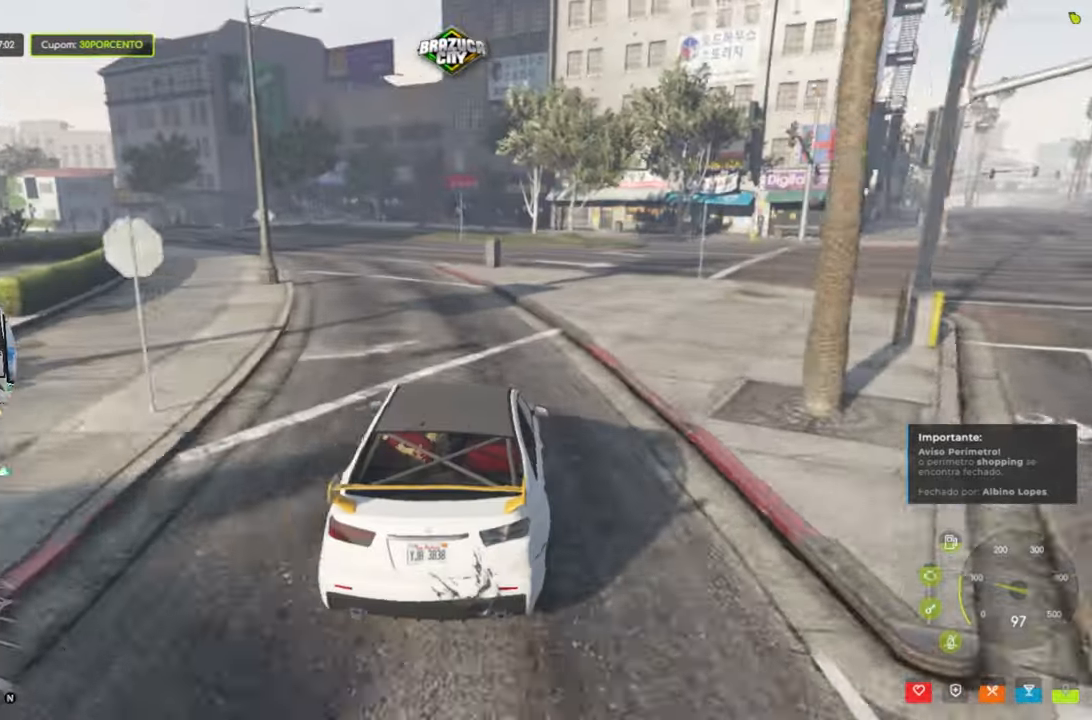
{"keys": [], "mouse": [], "events": [[116, "w", "up"], [166, "a", "up"], [250, "a", "down"], [350, "a", "up"]]}
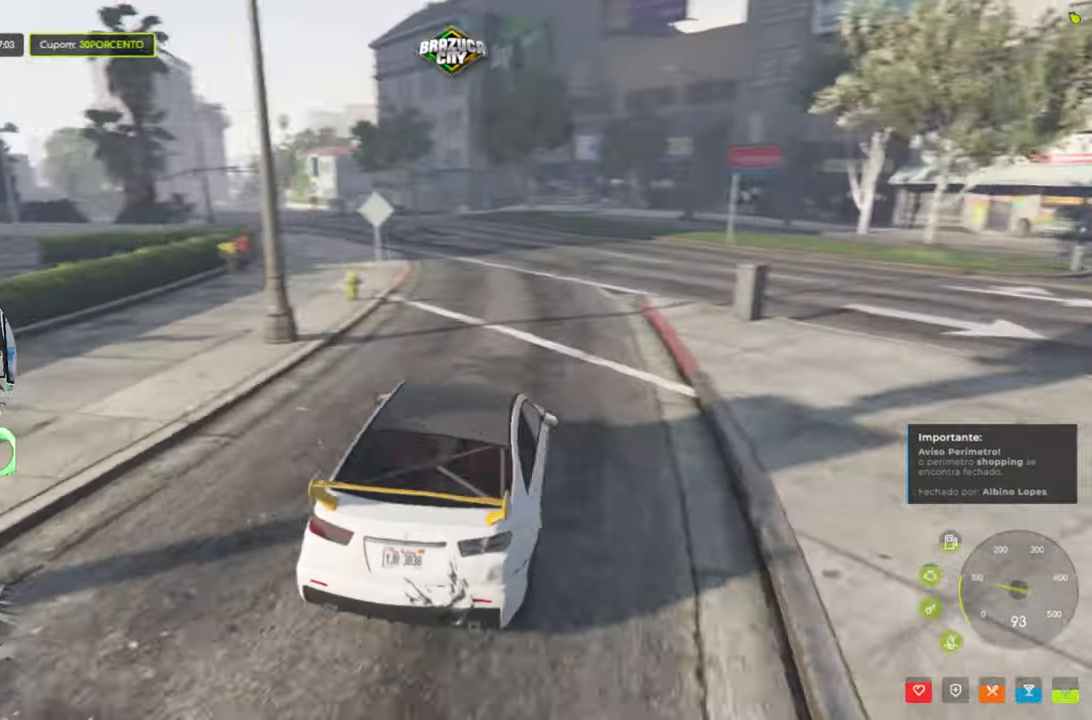
{"keys": ["a", "w"], "mouse": [], "events": [[33, "w", "down"], [133, "a", "down"]]}